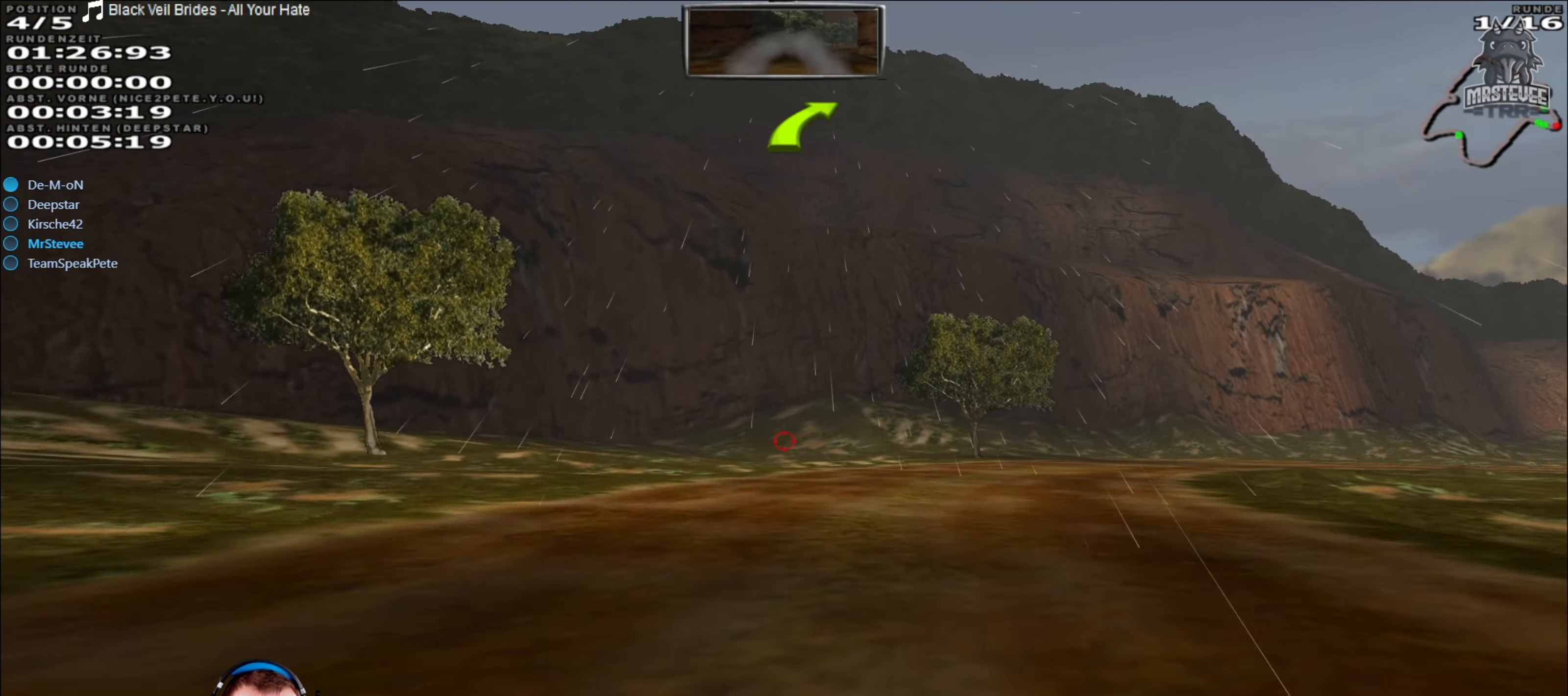
Gameplay with a controller (Xbox layout); each line is a JSON object with the inputs held at the frame after it. "events" lists button and stick changes between this image and that frame as [ms after this image, input, new state], when the widget could be followed in between. Not read: L3 R3.
{"buttons": [], "left_stick": "right", "right_stick": "center", "events": [[33, "R2", "up"]]}
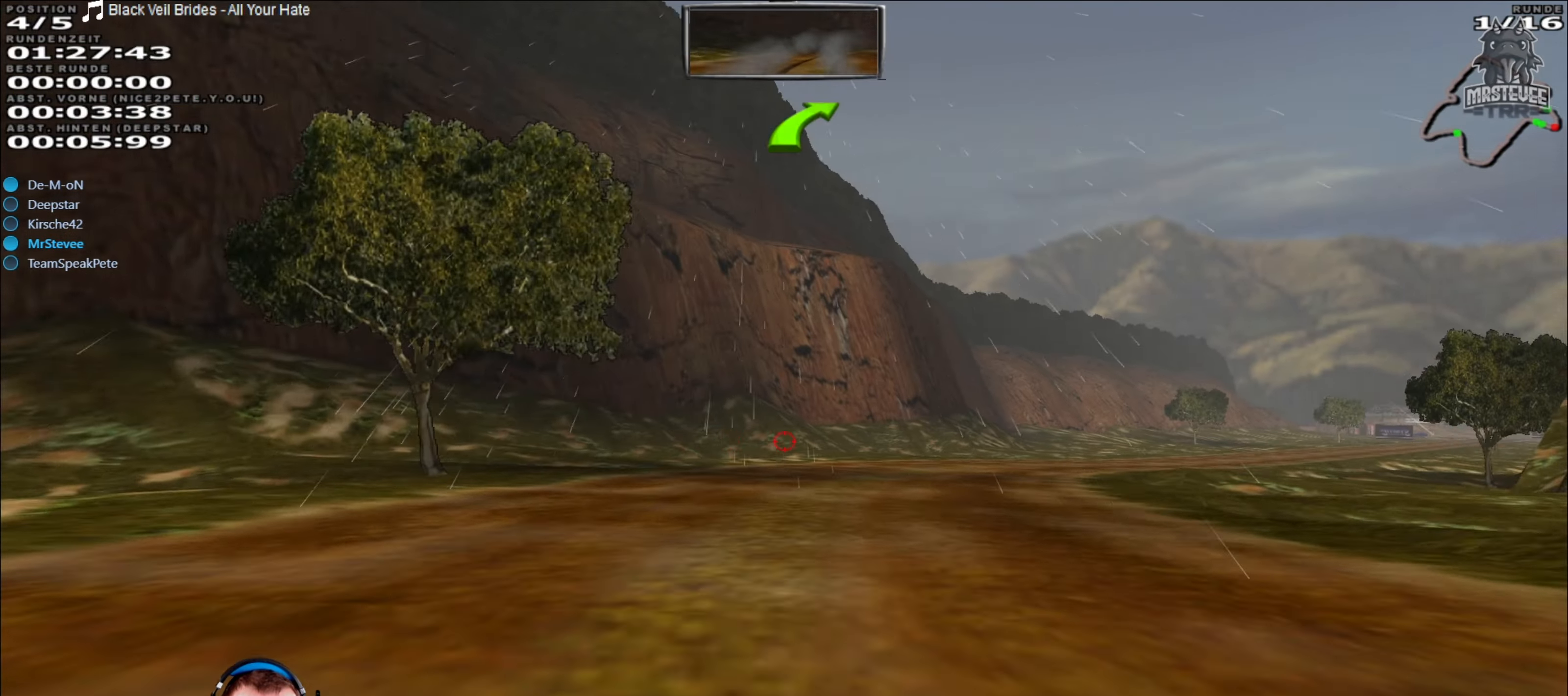
{"buttons": ["R2"], "left_stick": "right", "right_stick": "center", "events": [[50, "R2", "down"], [183, "left_stick", "center"], [483, "left_stick", "right"]]}
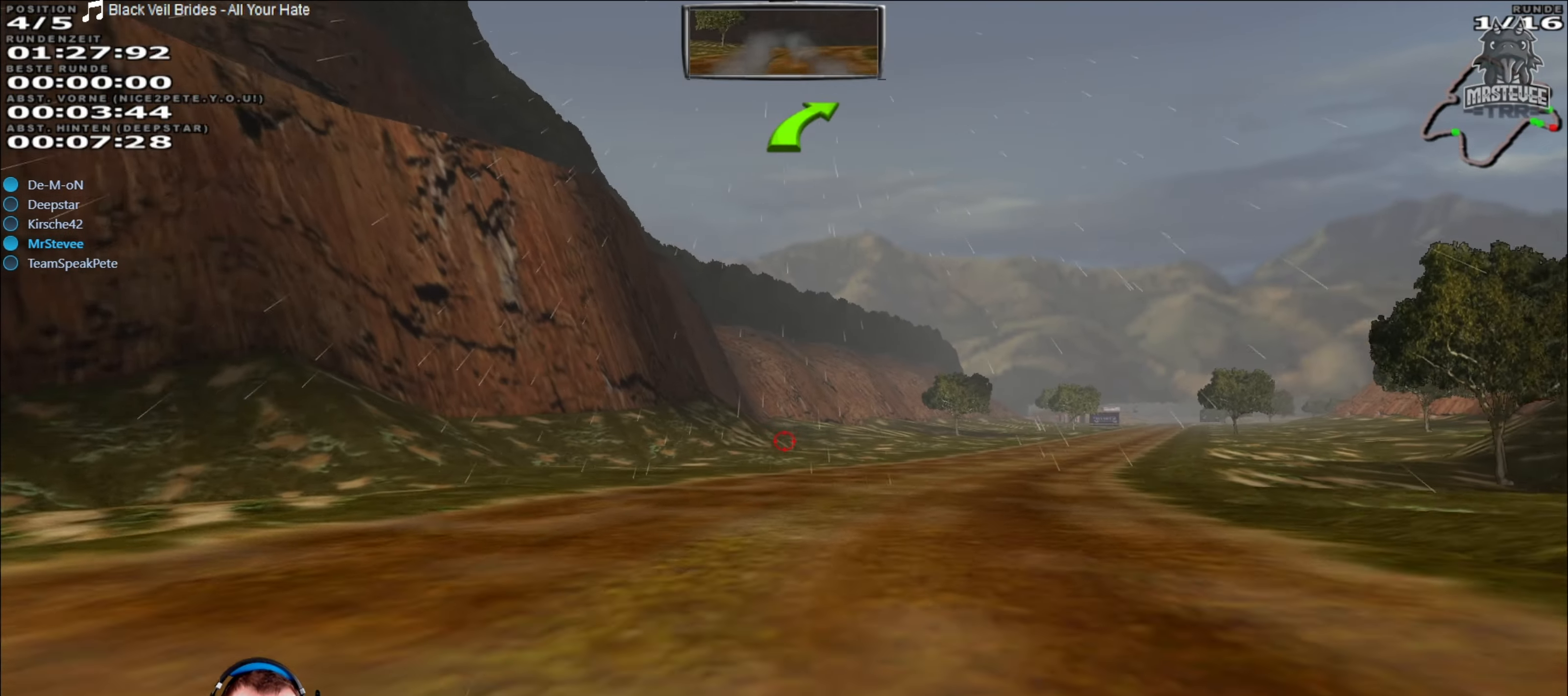
{"buttons": ["R2"], "left_stick": "center", "right_stick": "center", "events": [[316, "left_stick", "center"]]}
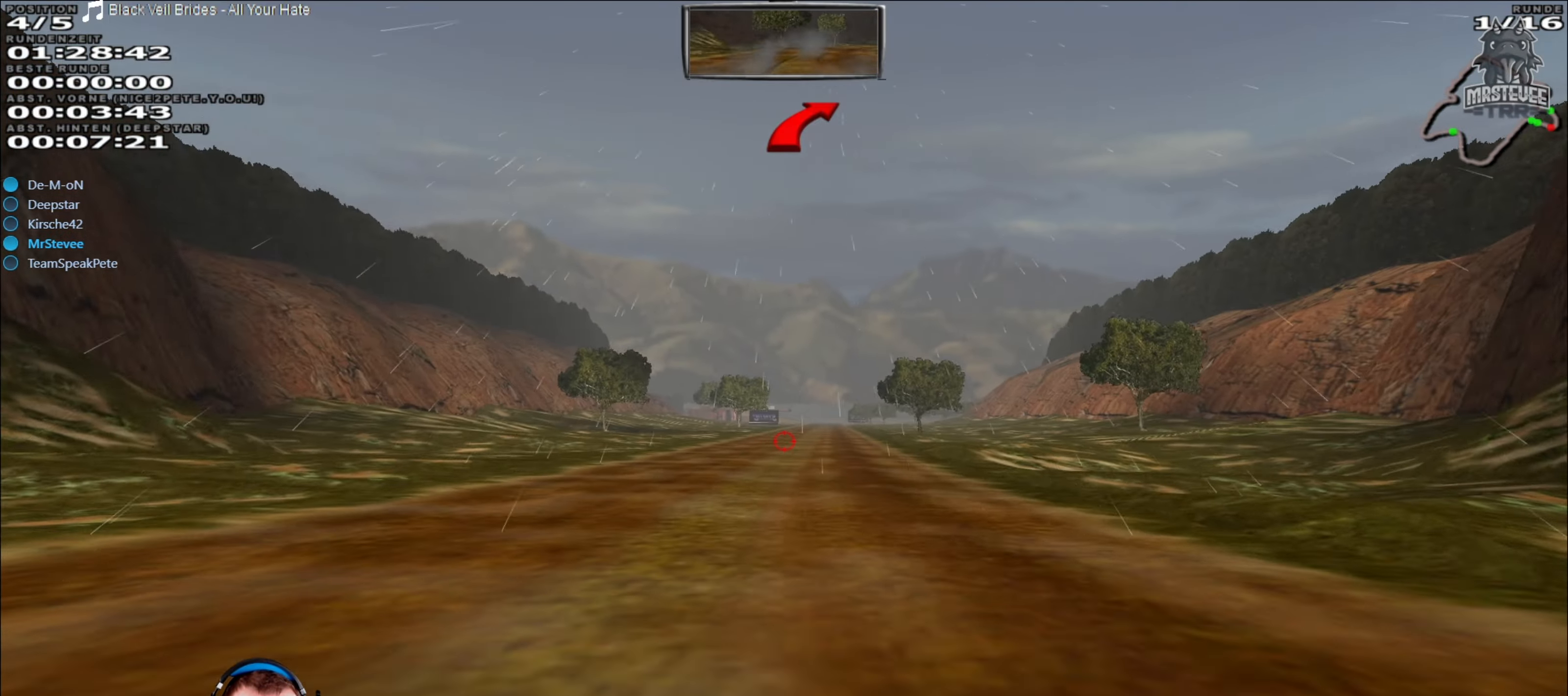
{"buttons": ["R2"], "left_stick": "center", "right_stick": "center", "events": []}
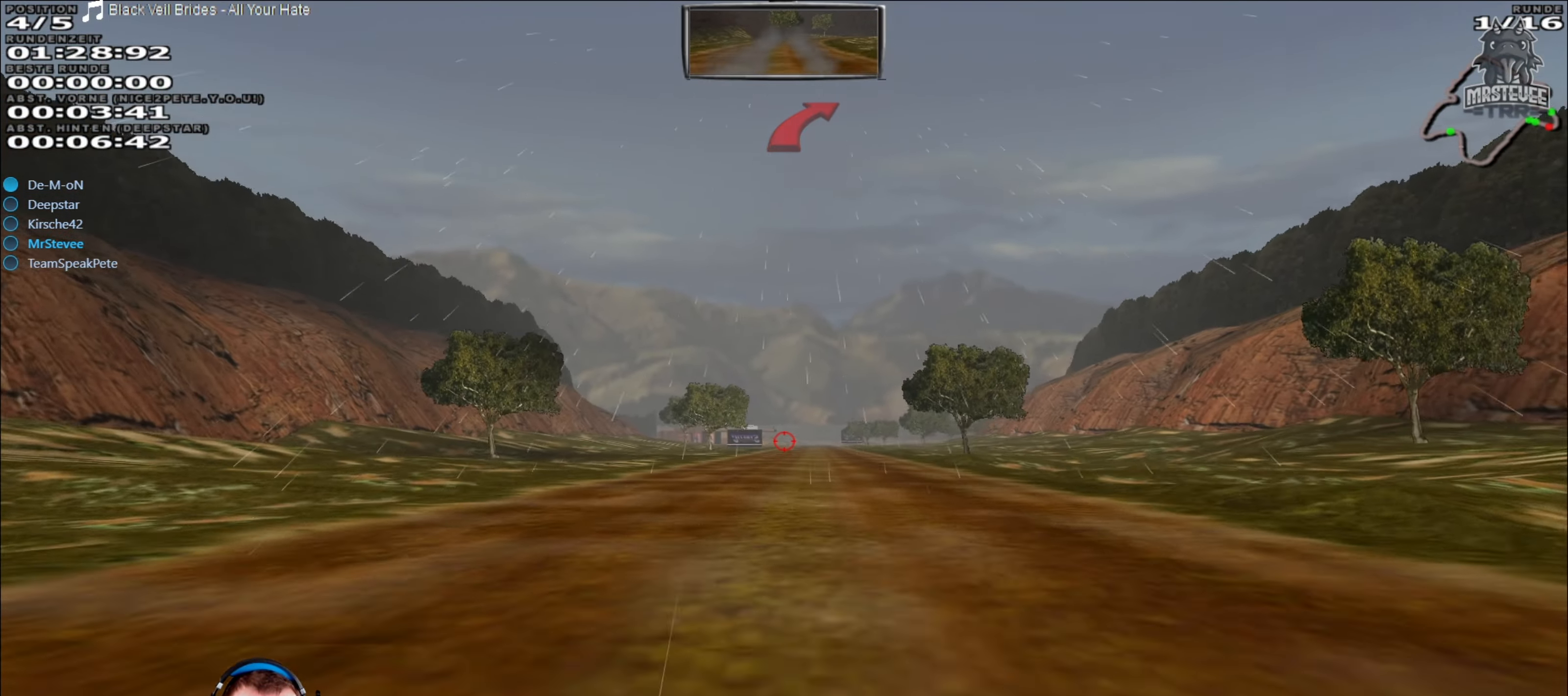
{"buttons": ["R2"], "left_stick": "center", "right_stick": "center", "events": []}
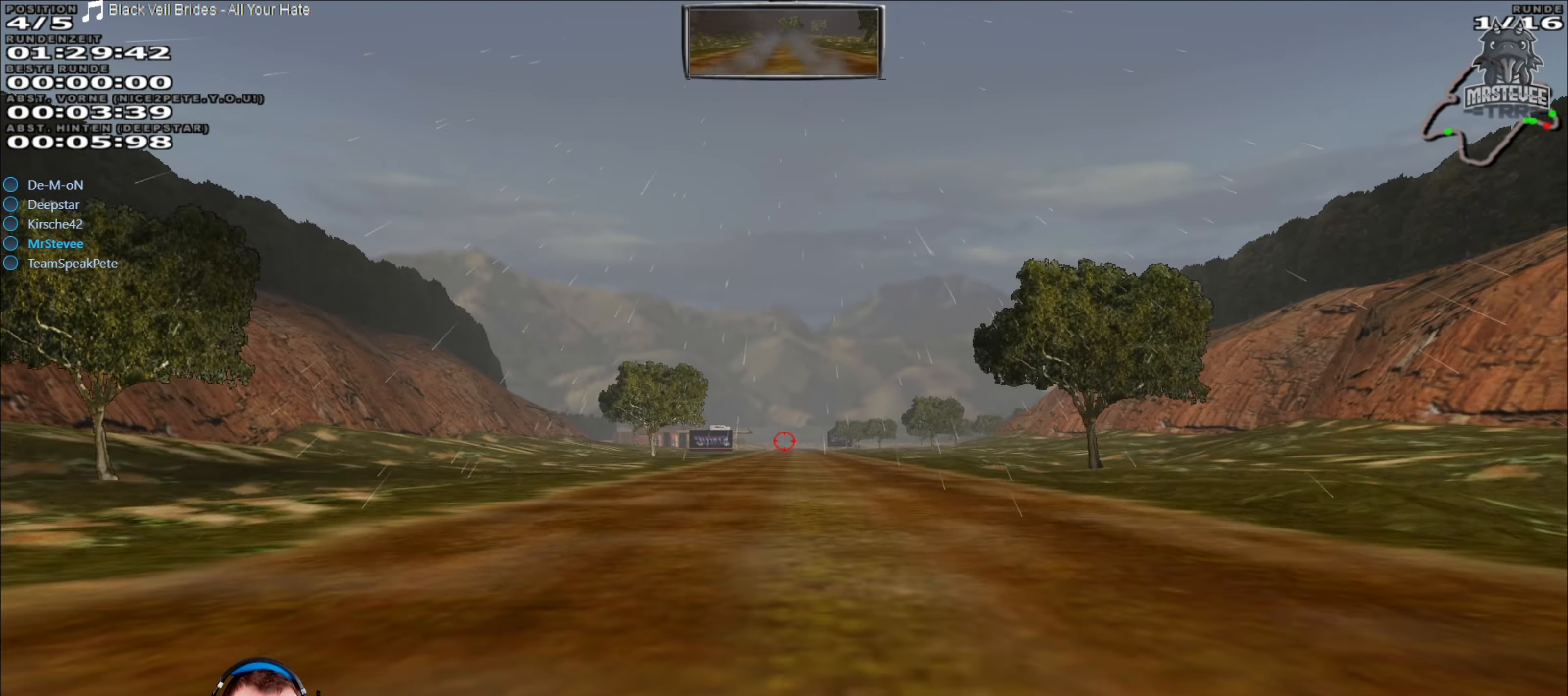
{"buttons": ["R2"], "left_stick": "center", "right_stick": "center", "events": []}
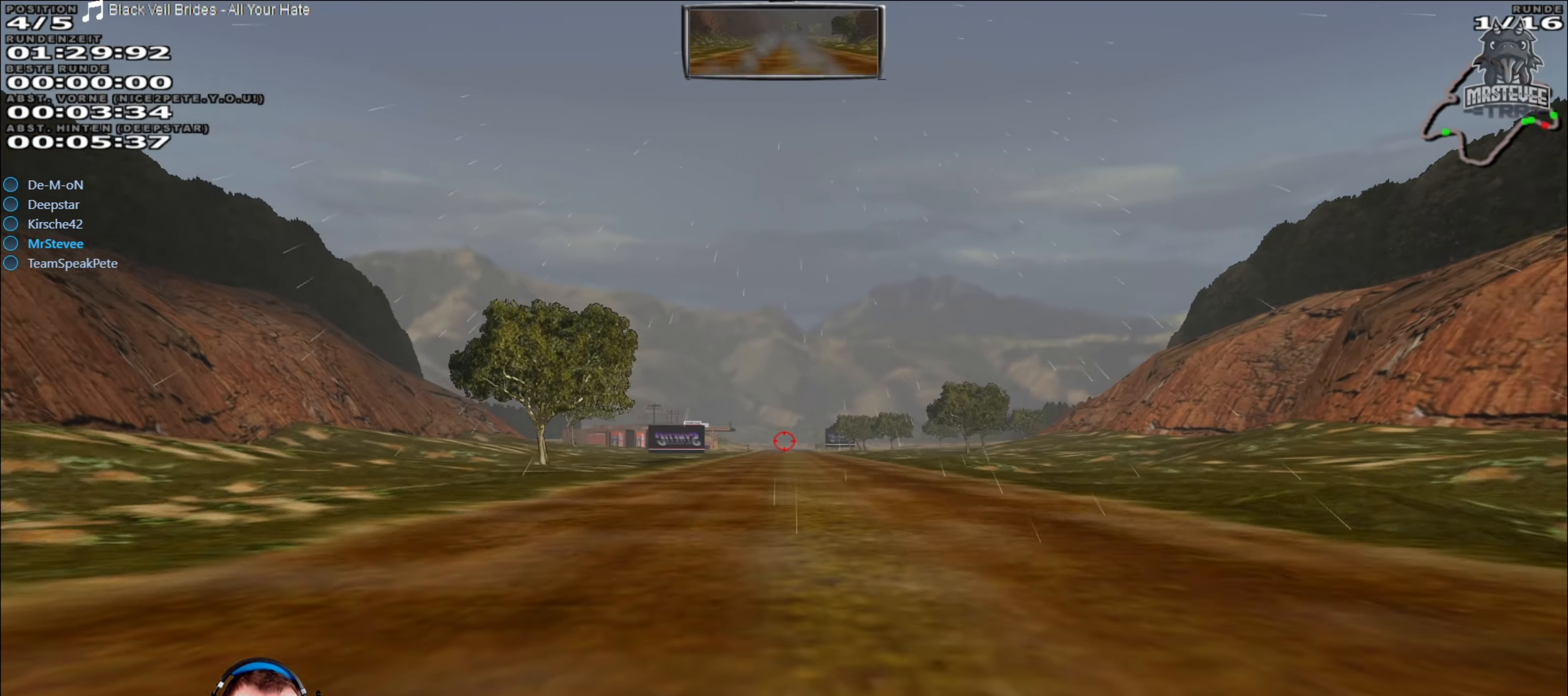
{"buttons": ["R2"], "left_stick": "center", "right_stick": "center", "events": []}
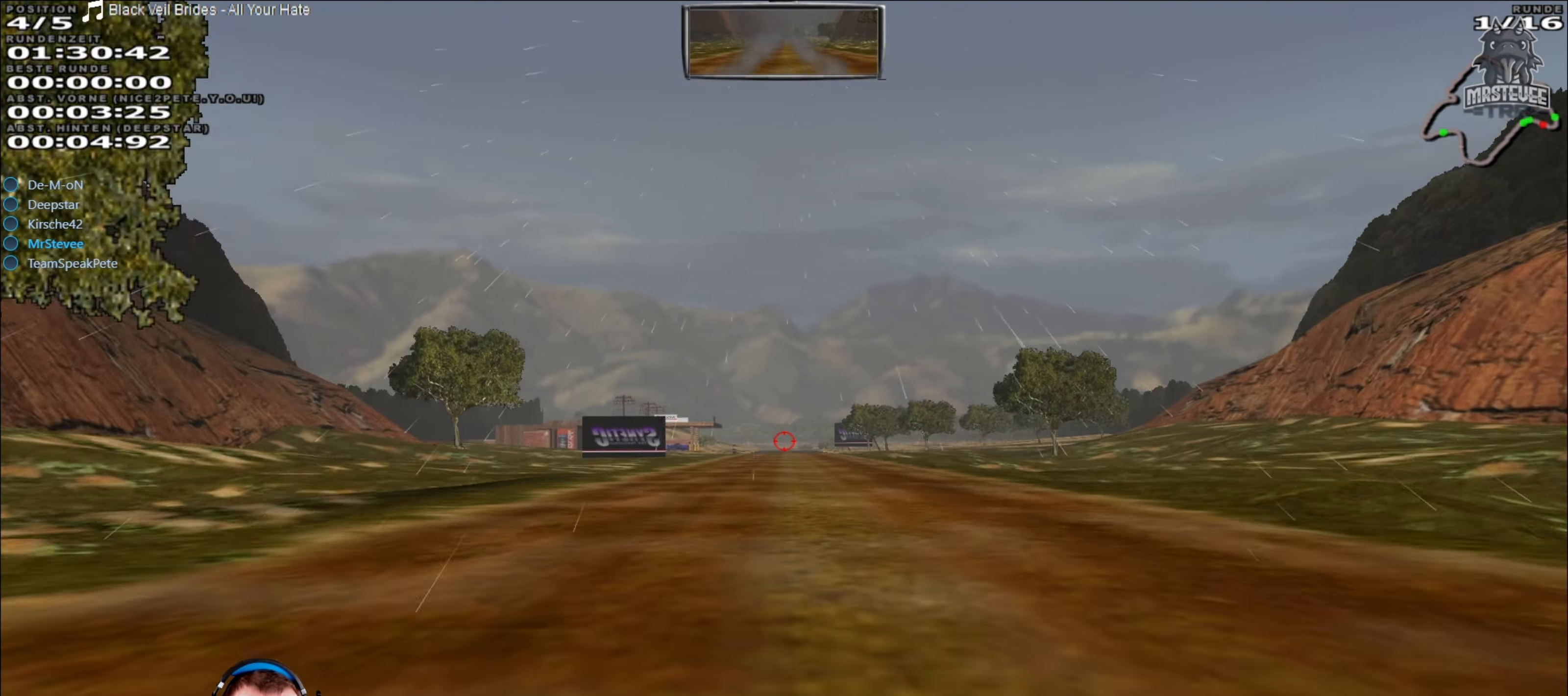
{"buttons": ["R2"], "left_stick": "center", "right_stick": "center", "events": []}
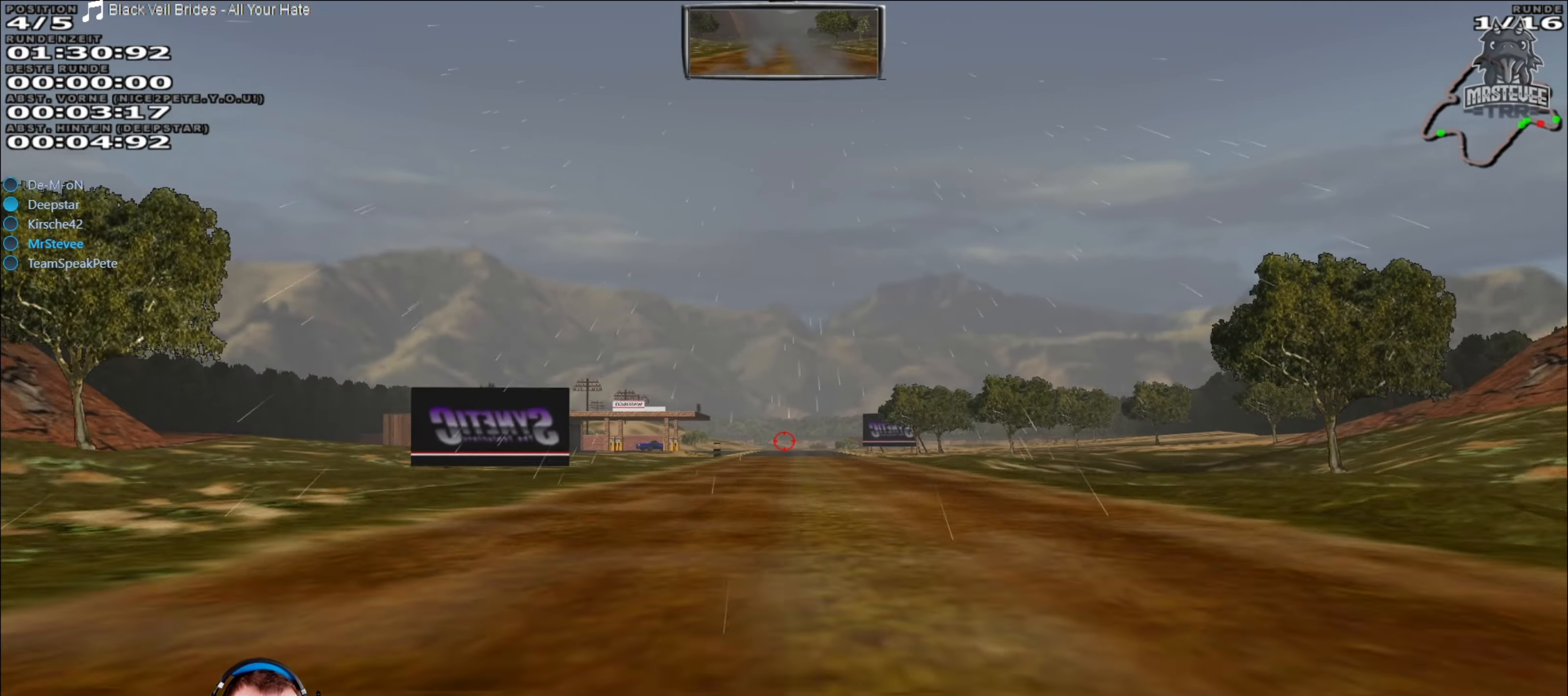
{"buttons": ["R2"], "left_stick": "center", "right_stick": "center", "events": []}
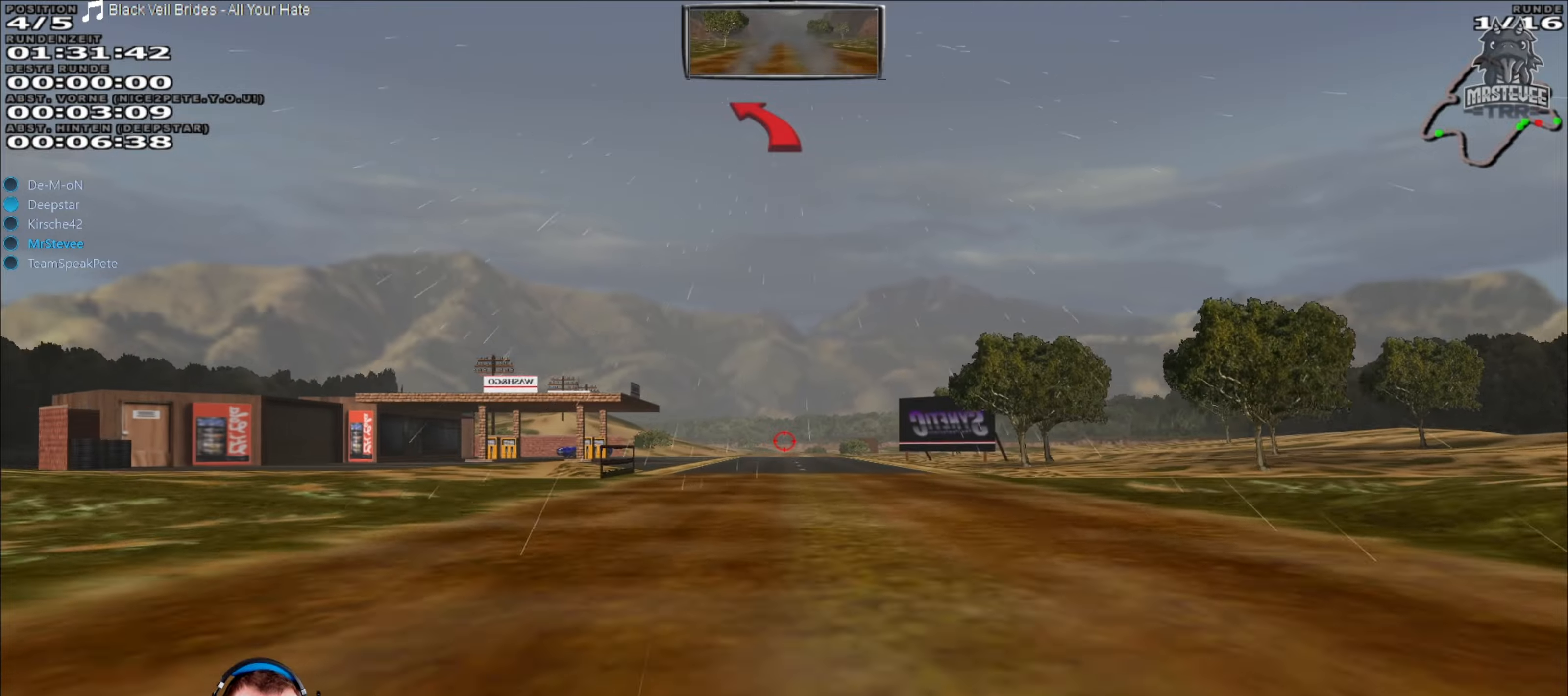
{"buttons": ["R2"], "left_stick": "center", "right_stick": "center", "events": []}
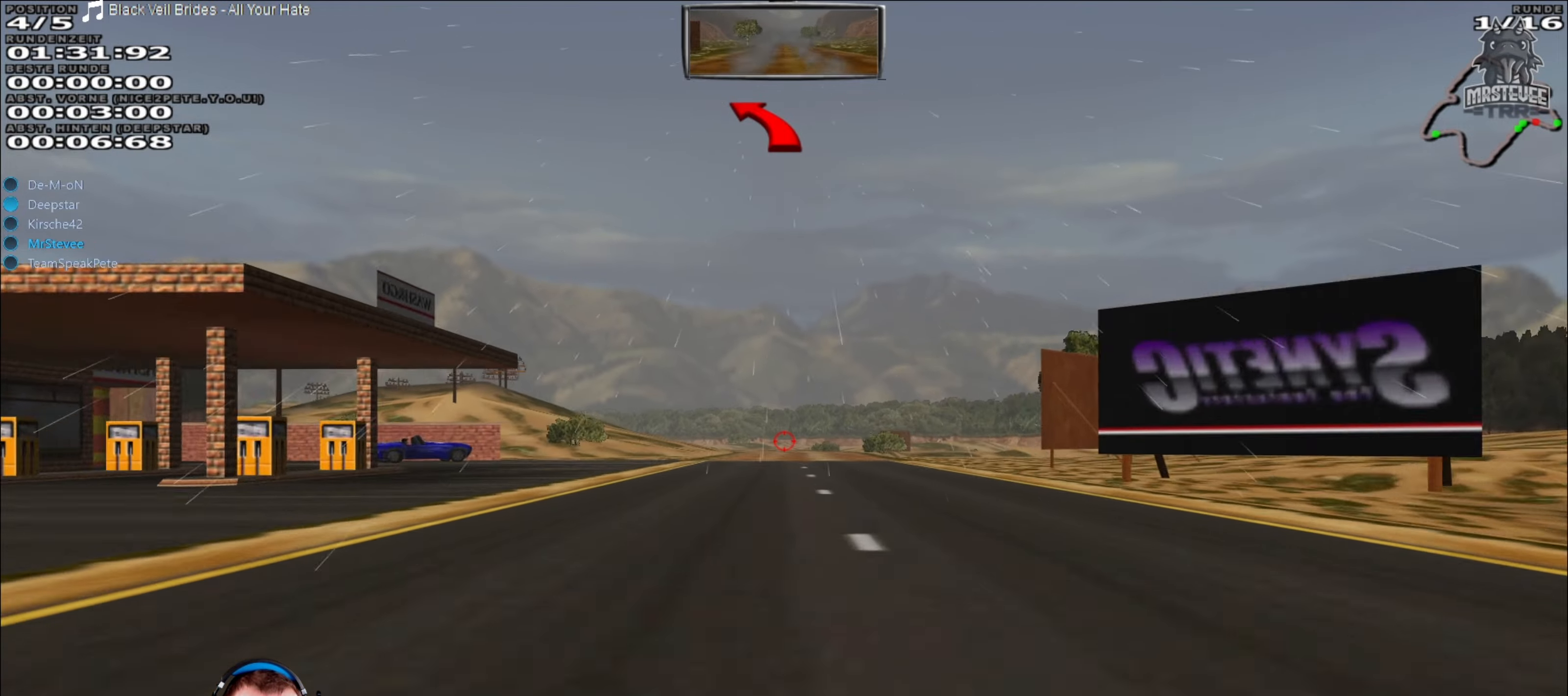
{"buttons": ["R2"], "left_stick": "center", "right_stick": "center", "events": []}
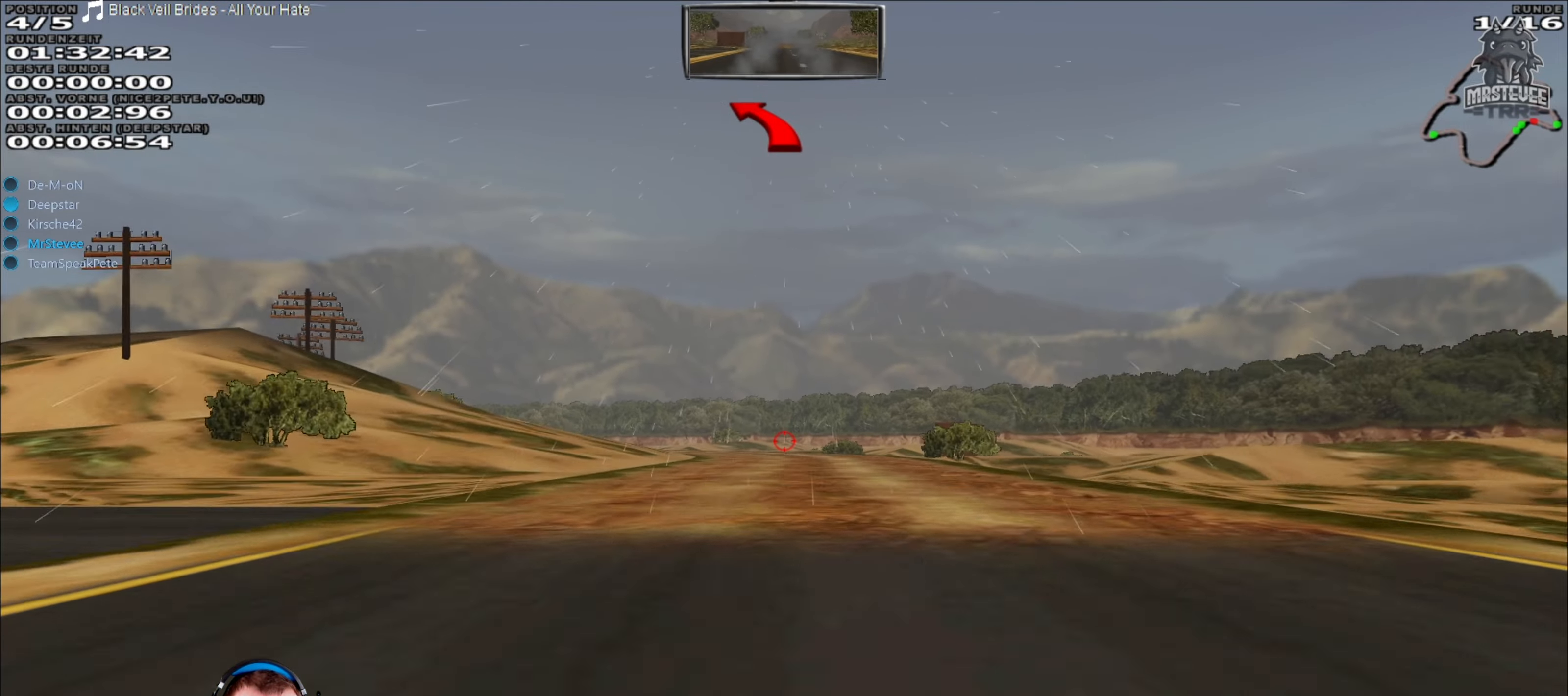
{"buttons": ["L2"], "left_stick": "left", "right_stick": "center", "events": [[50, "R2", "up"], [150, "L2", "down"], [350, "L2", "up"], [383, "left_stick", "down"], [450, "L2", "down"], [450, "left_stick", "left"]]}
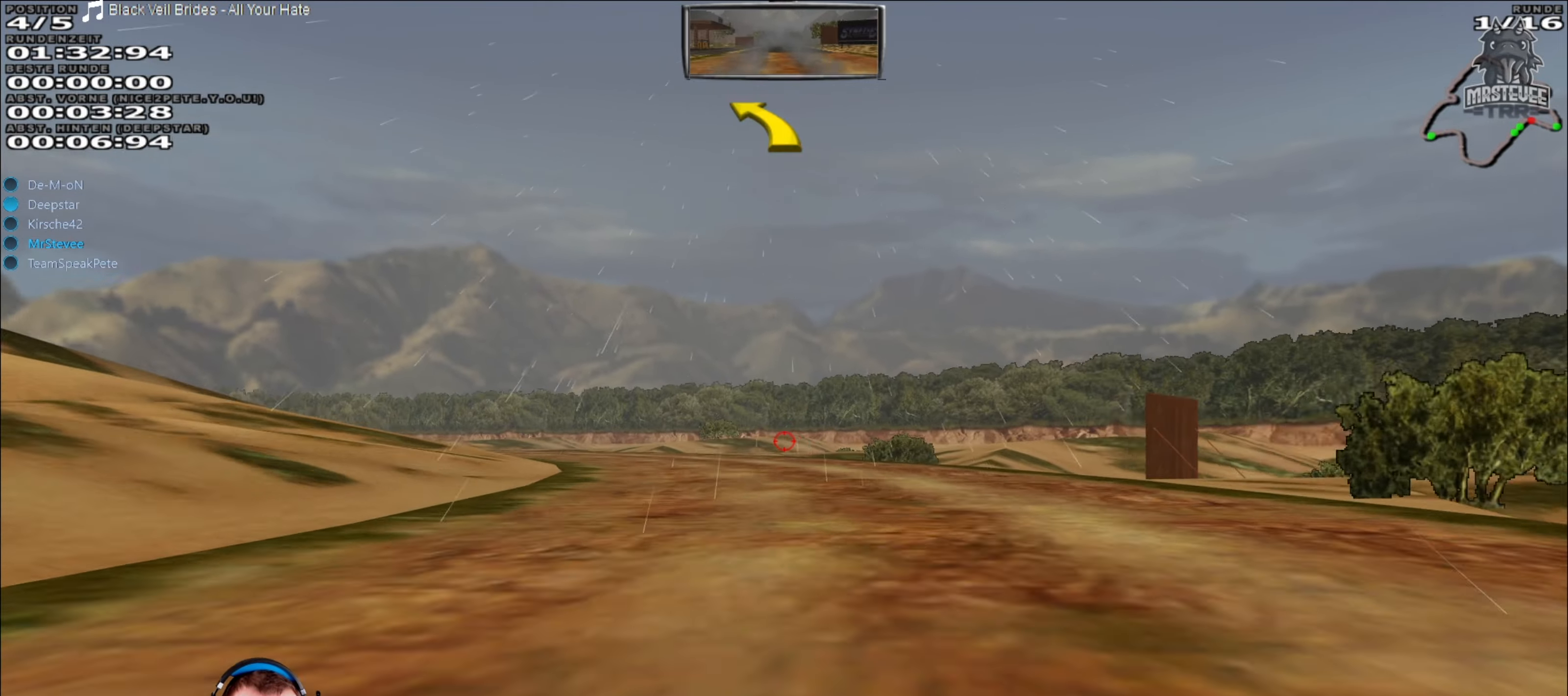
{"buttons": ["R2"], "left_stick": "center", "right_stick": "center", "events": [[50, "L2", "up"], [317, "left_stick", "center"], [333, "R2", "down"]]}
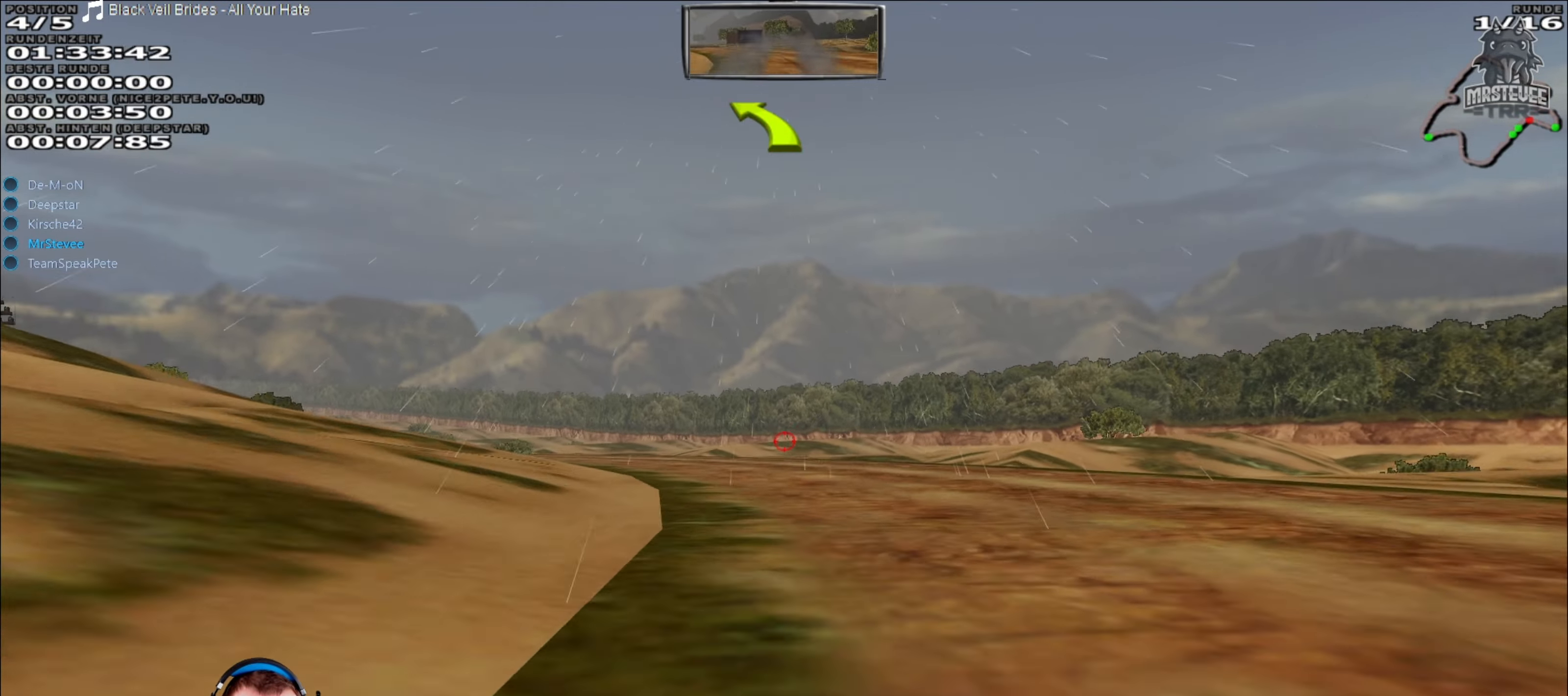
{"buttons": ["R2"], "left_stick": "left", "right_stick": "center", "events": [[133, "left_stick", "down-left"], [200, "left_stick", "left"]]}
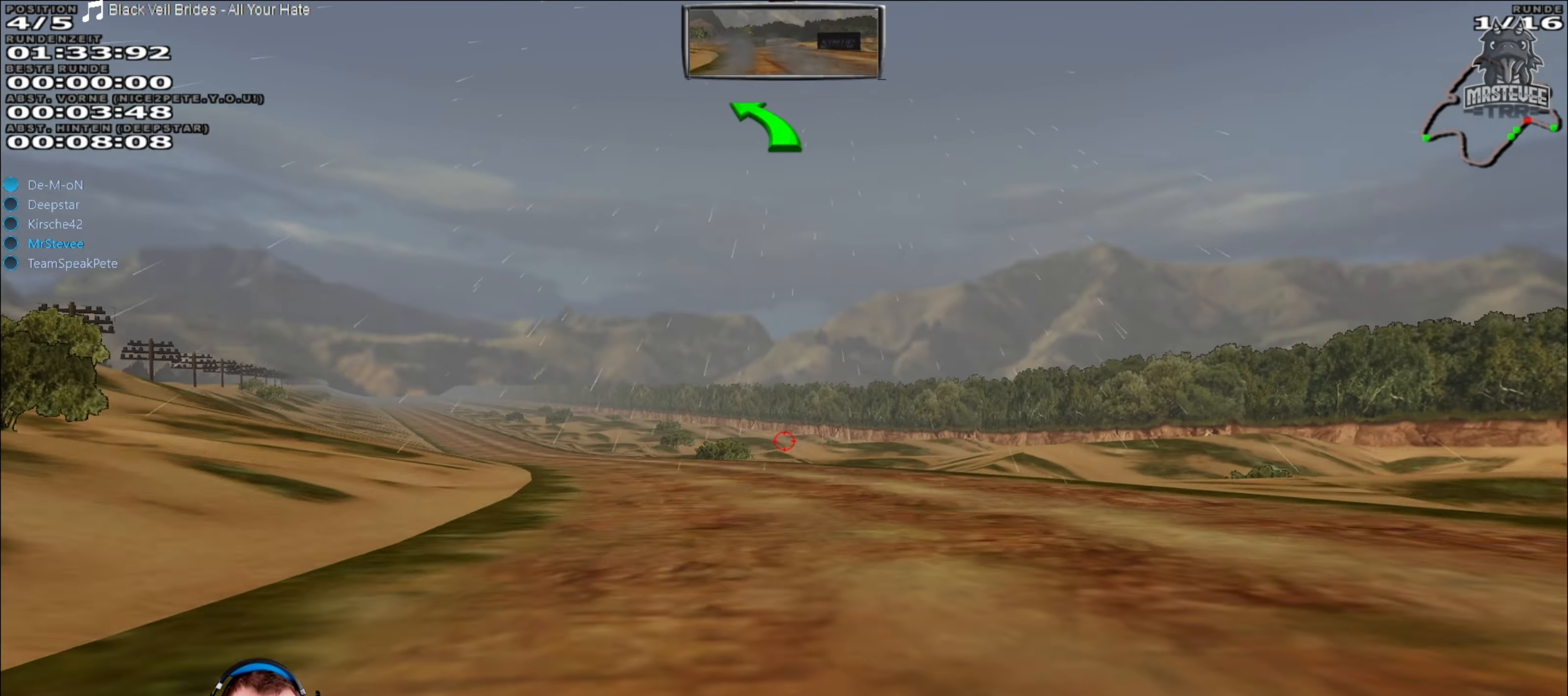
{"buttons": ["R2"], "left_stick": "left", "right_stick": "center", "events": [[67, "left_stick", "center"], [400, "left_stick", "left"]]}
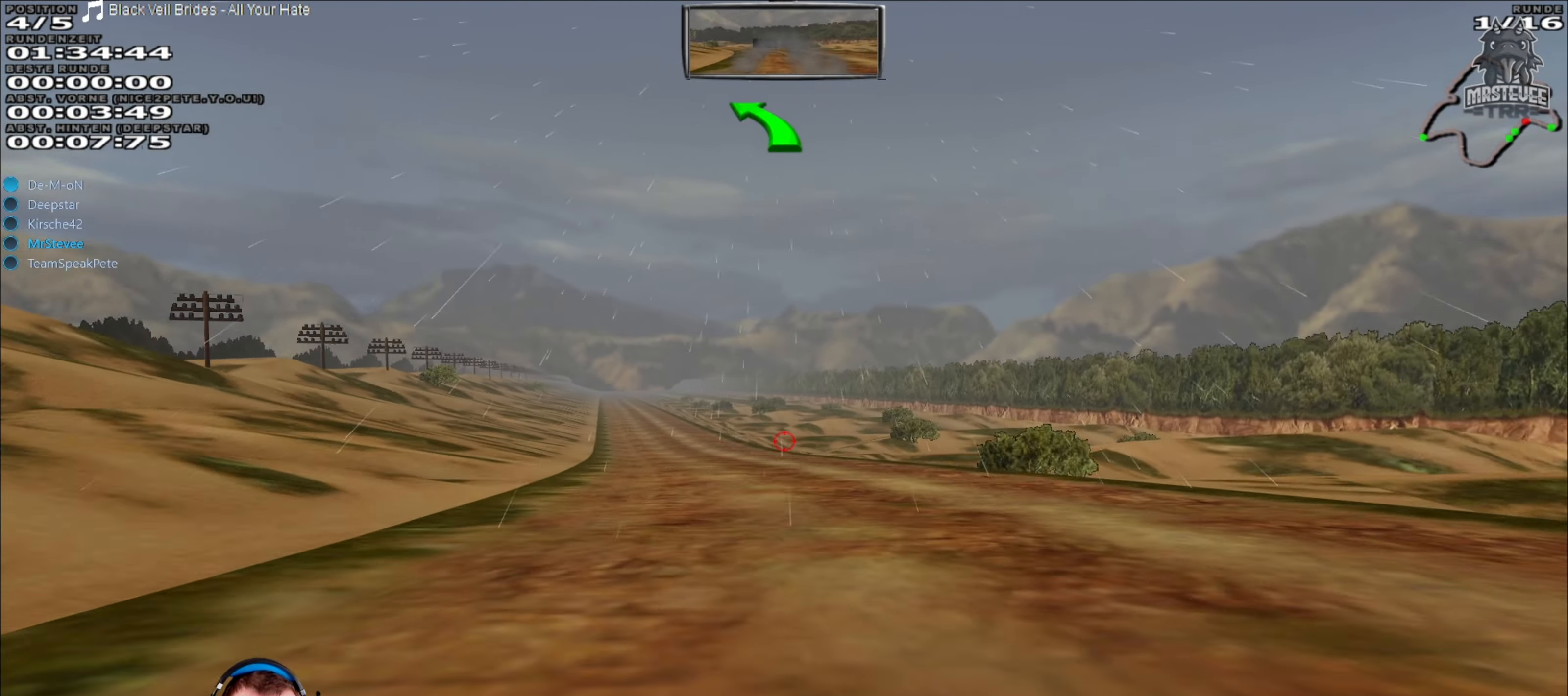
{"buttons": ["R2"], "left_stick": "center", "right_stick": "center", "events": [[67, "left_stick", "center"]]}
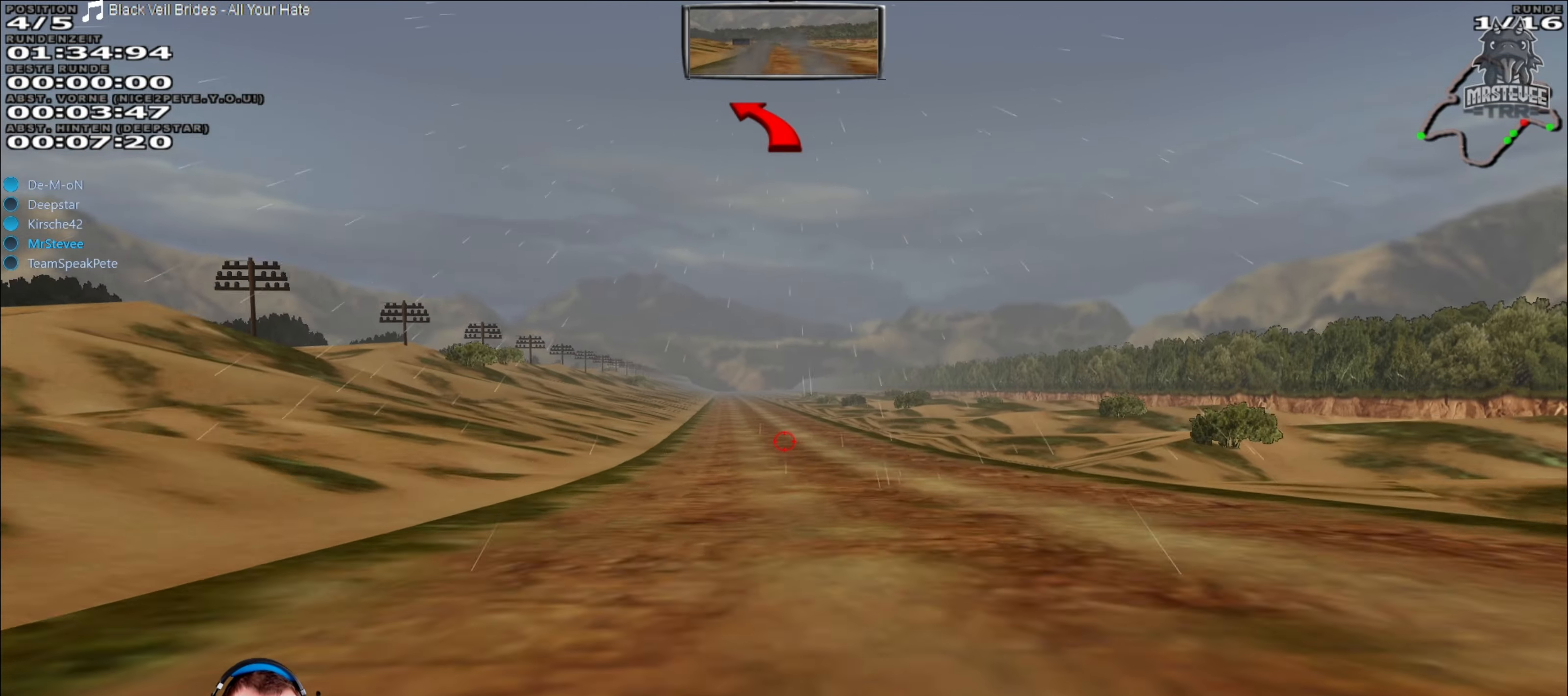
{"buttons": ["R2"], "left_stick": "center", "right_stick": "center", "events": [[383, "left_stick", "left"], [467, "left_stick", "center"]]}
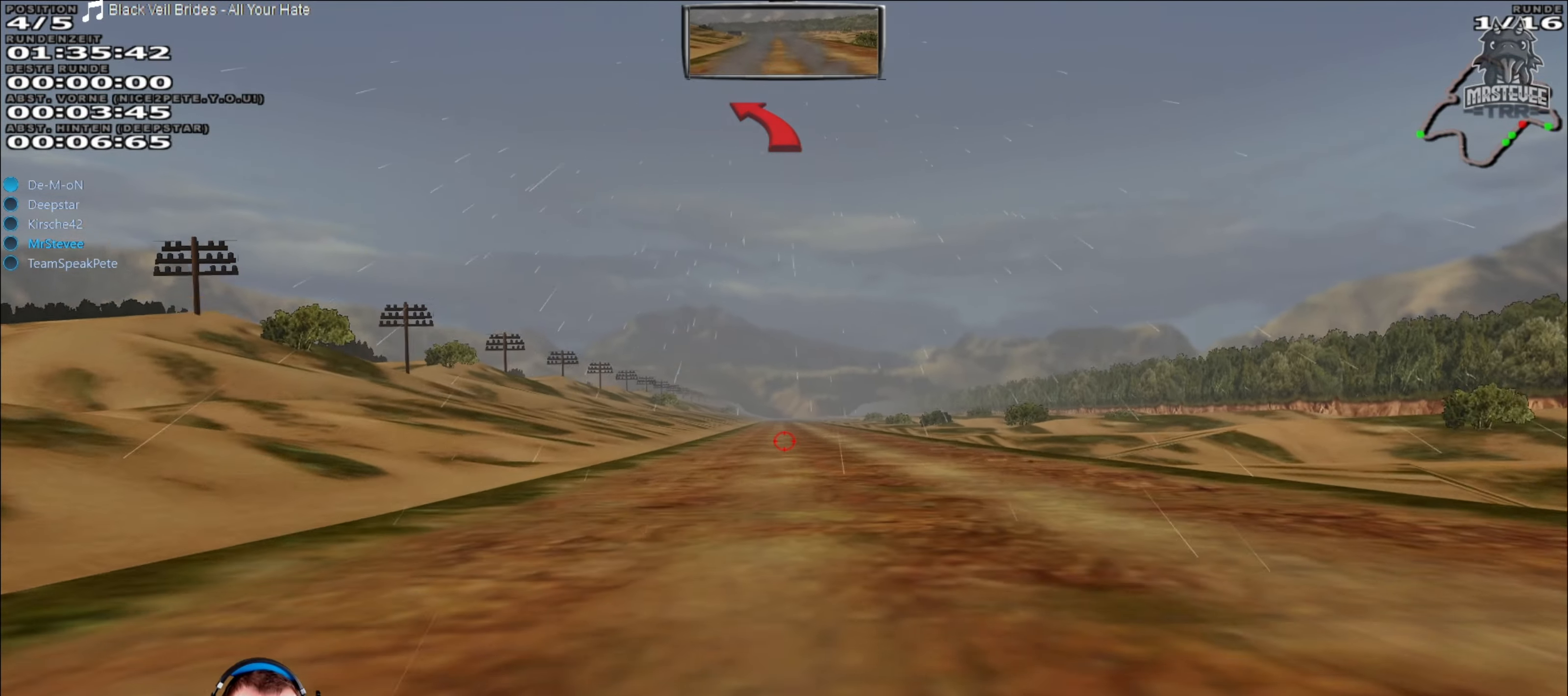
{"buttons": ["R2"], "left_stick": "center", "right_stick": "center", "events": [[150, "left_stick", "right"], [217, "left_stick", "center"]]}
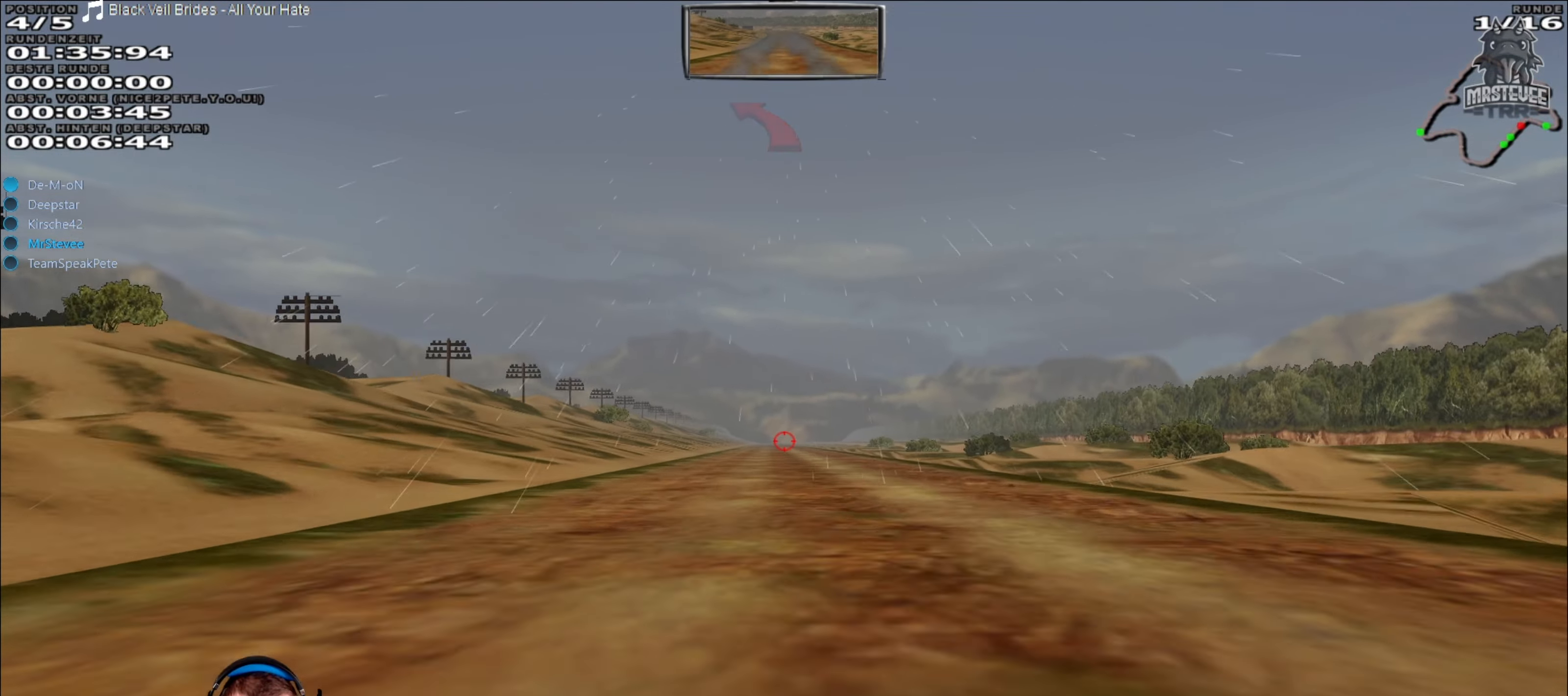
{"buttons": ["R2"], "left_stick": "center", "right_stick": "center", "events": [[350, "left_stick", "right"], [417, "left_stick", "center"]]}
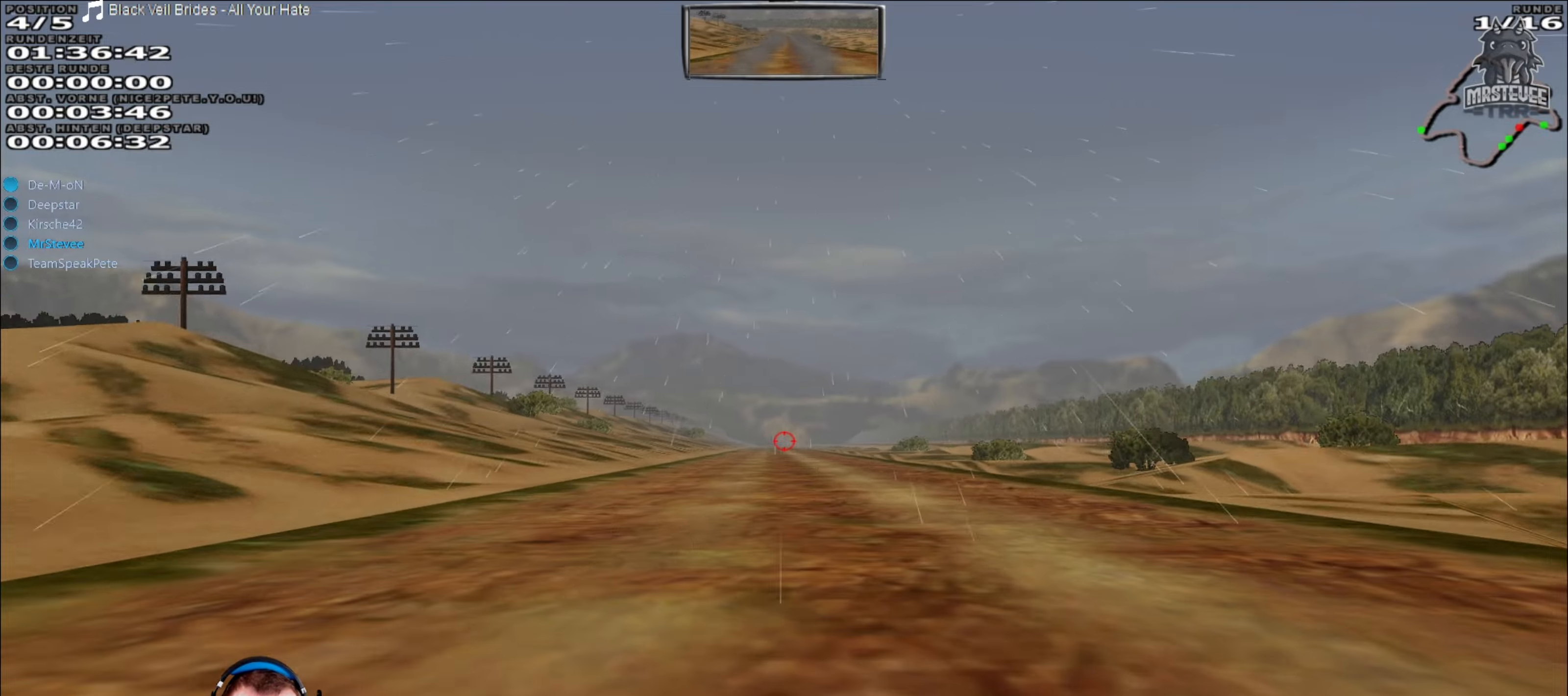
{"buttons": ["R2"], "left_stick": "center", "right_stick": "down", "events": [[434, "right_stick", "down"]]}
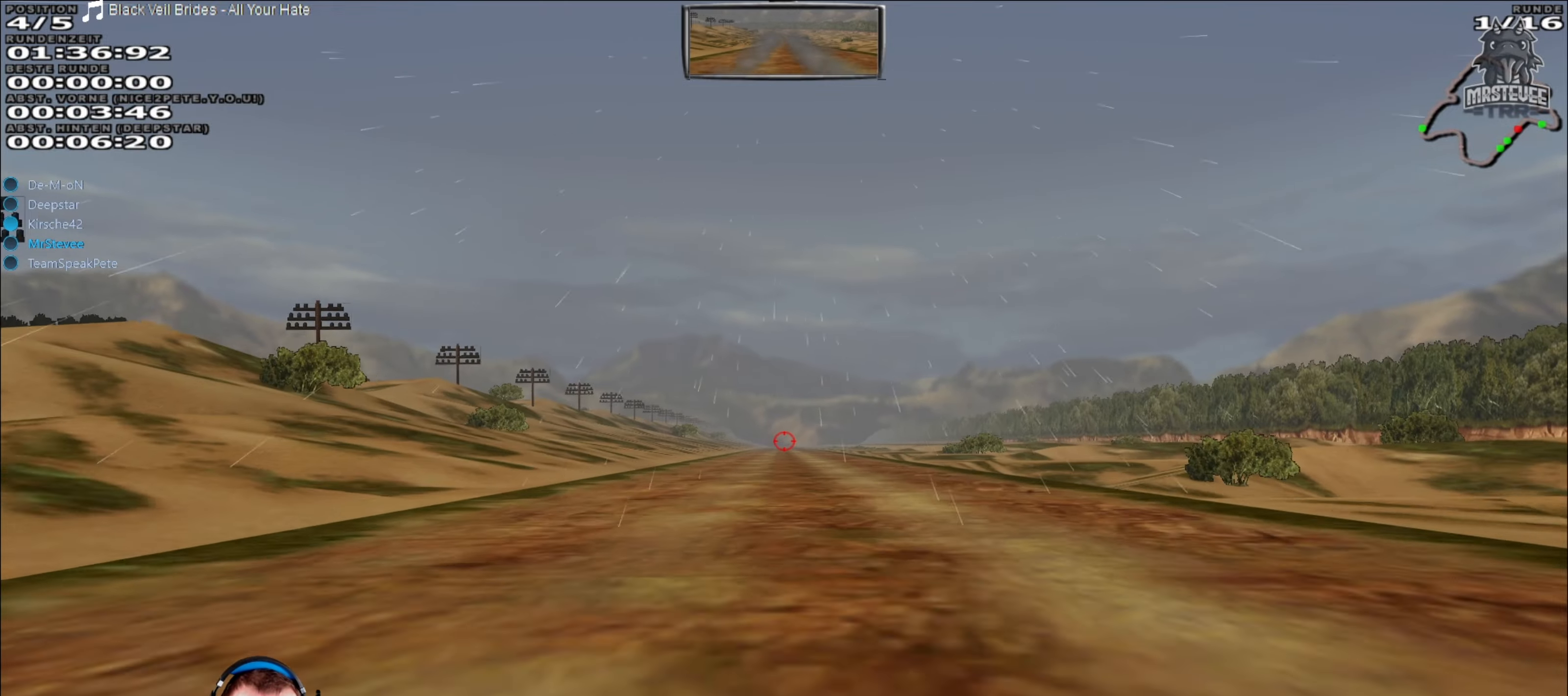
{"buttons": ["R2"], "left_stick": "center", "right_stick": "center", "events": [[367, "right_stick", "center"]]}
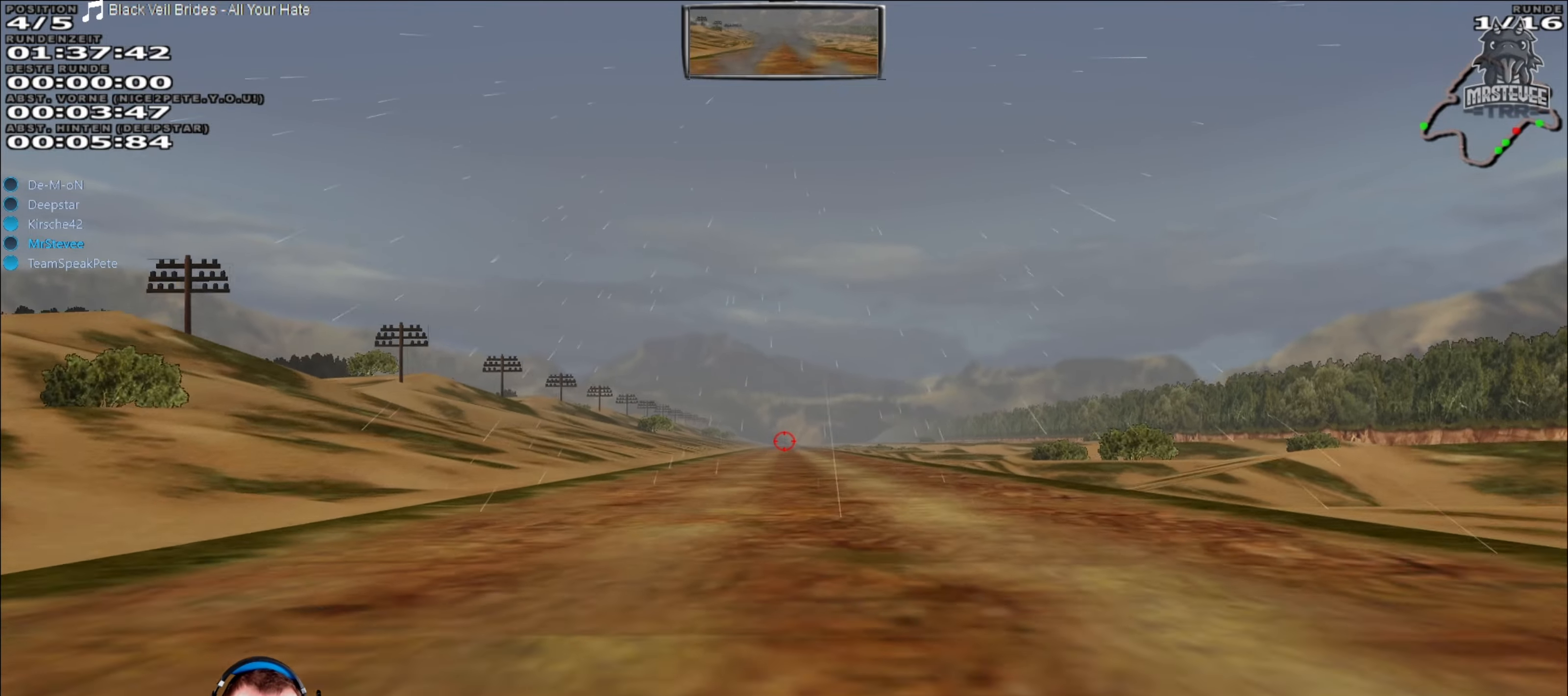
{"buttons": ["R2"], "left_stick": "center", "right_stick": "center", "events": []}
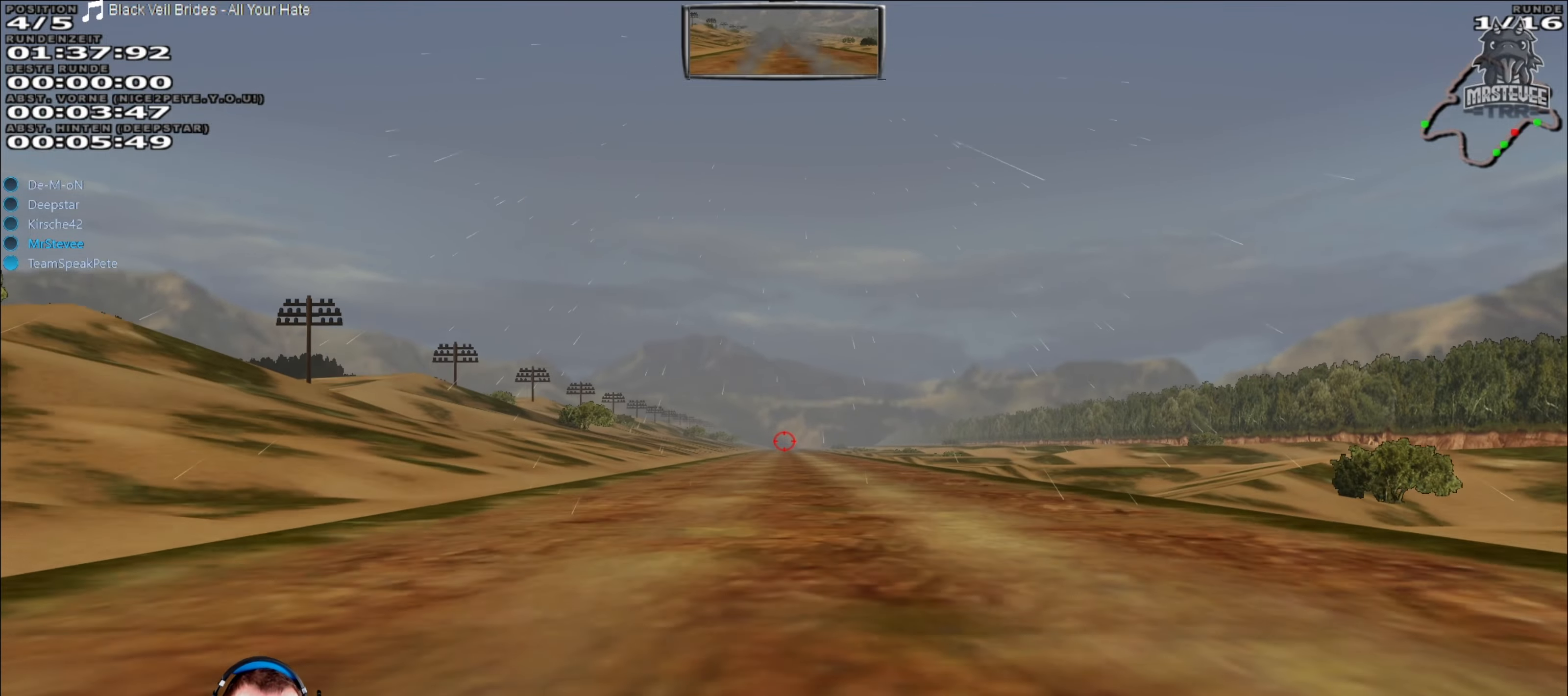
{"buttons": ["R2"], "left_stick": "center", "right_stick": "center", "events": [[234, "left_stick", "right"], [300, "left_stick", "center"]]}
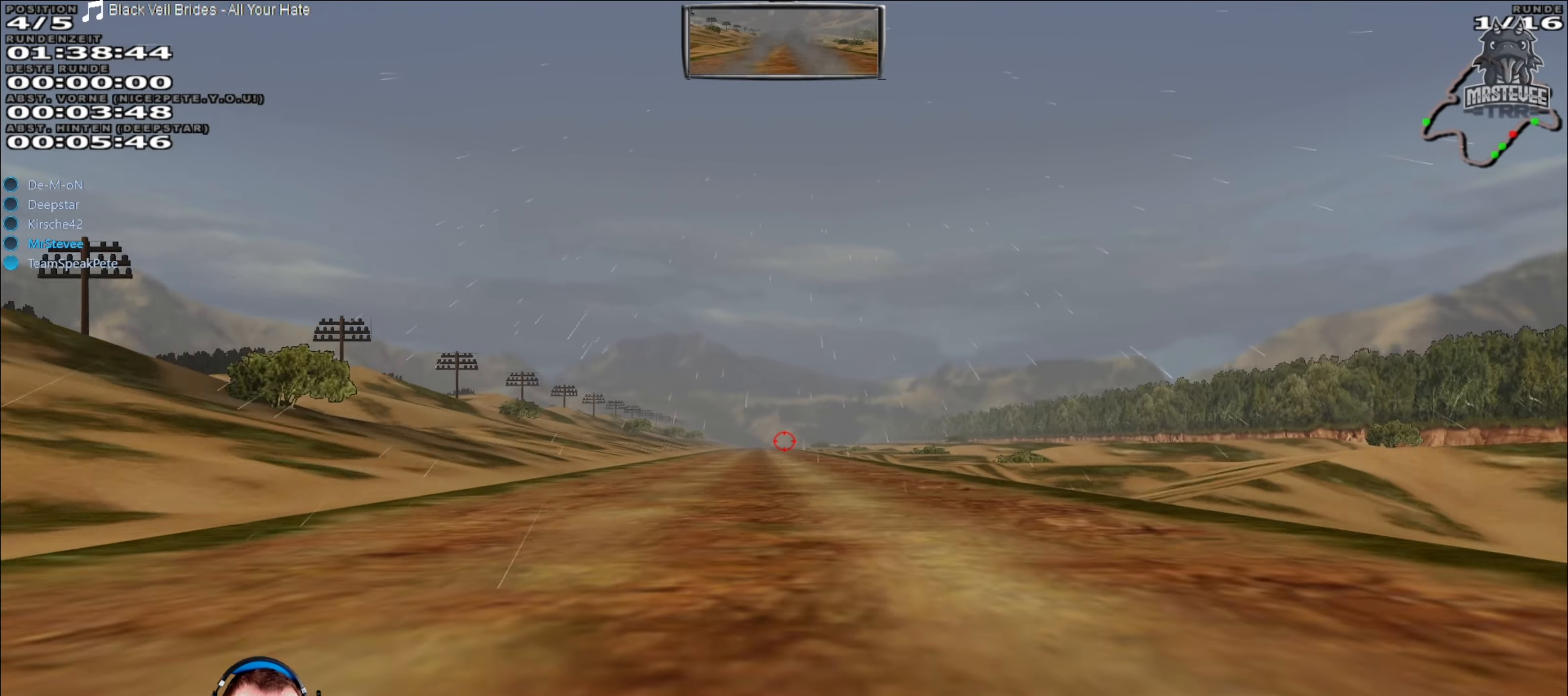
{"buttons": ["R2"], "left_stick": "center", "right_stick": "center", "events": []}
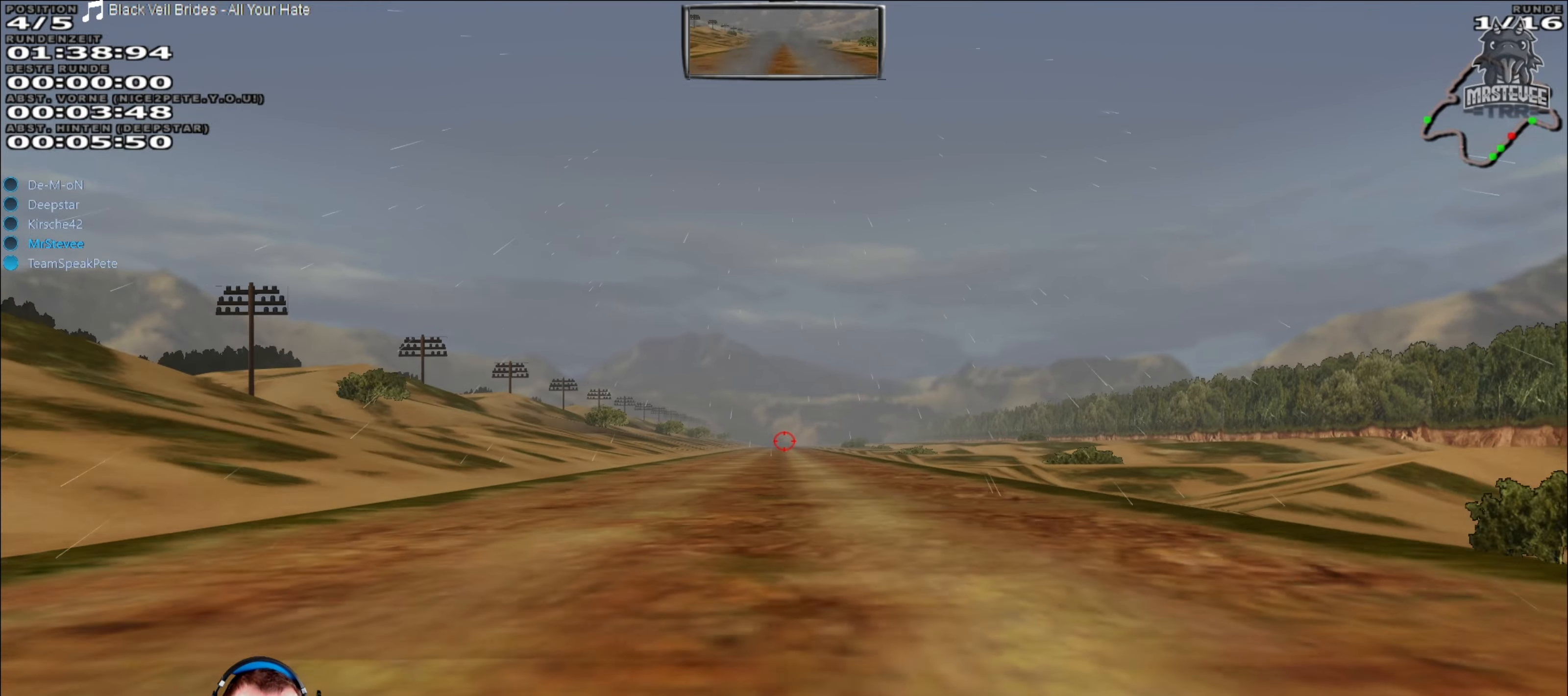
{"buttons": ["R2"], "left_stick": "center", "right_stick": "center", "events": []}
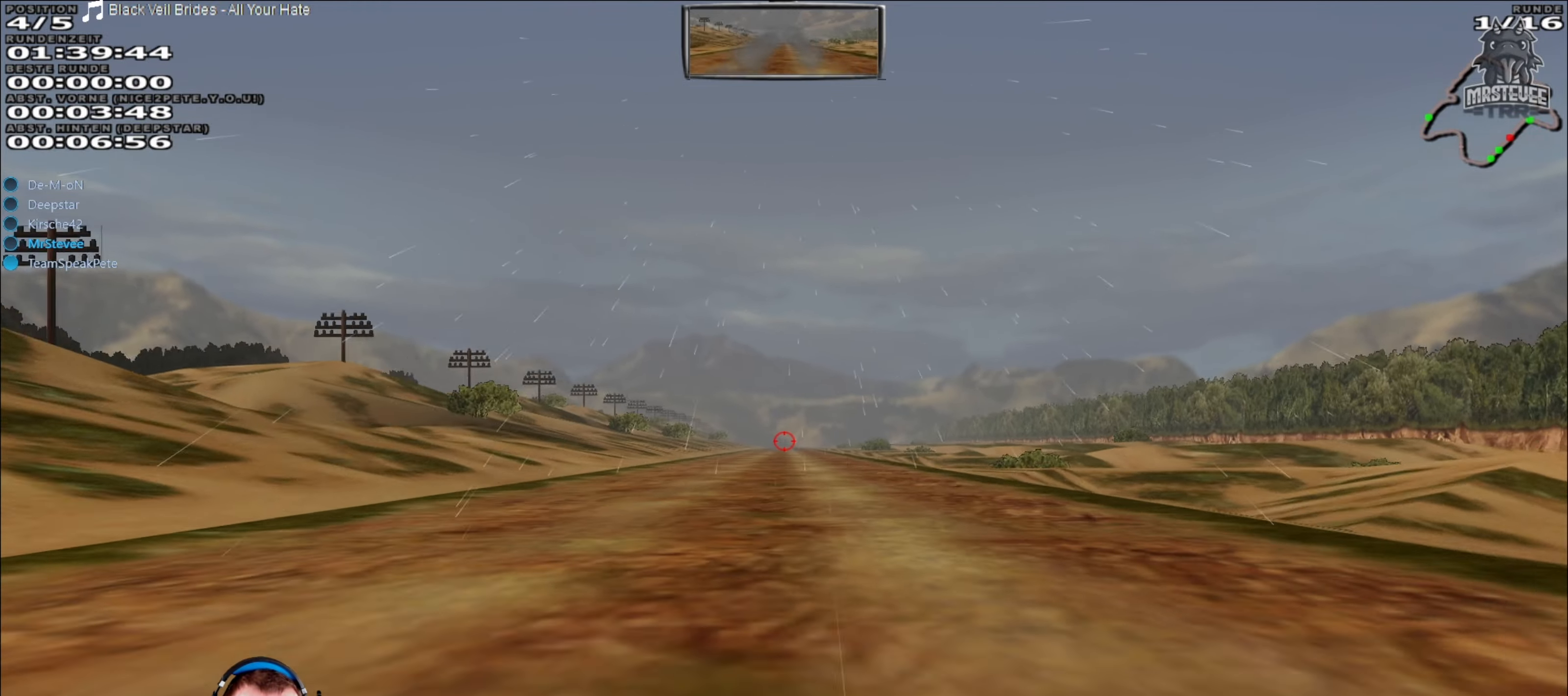
{"buttons": ["R2"], "left_stick": "center", "right_stick": "center", "events": []}
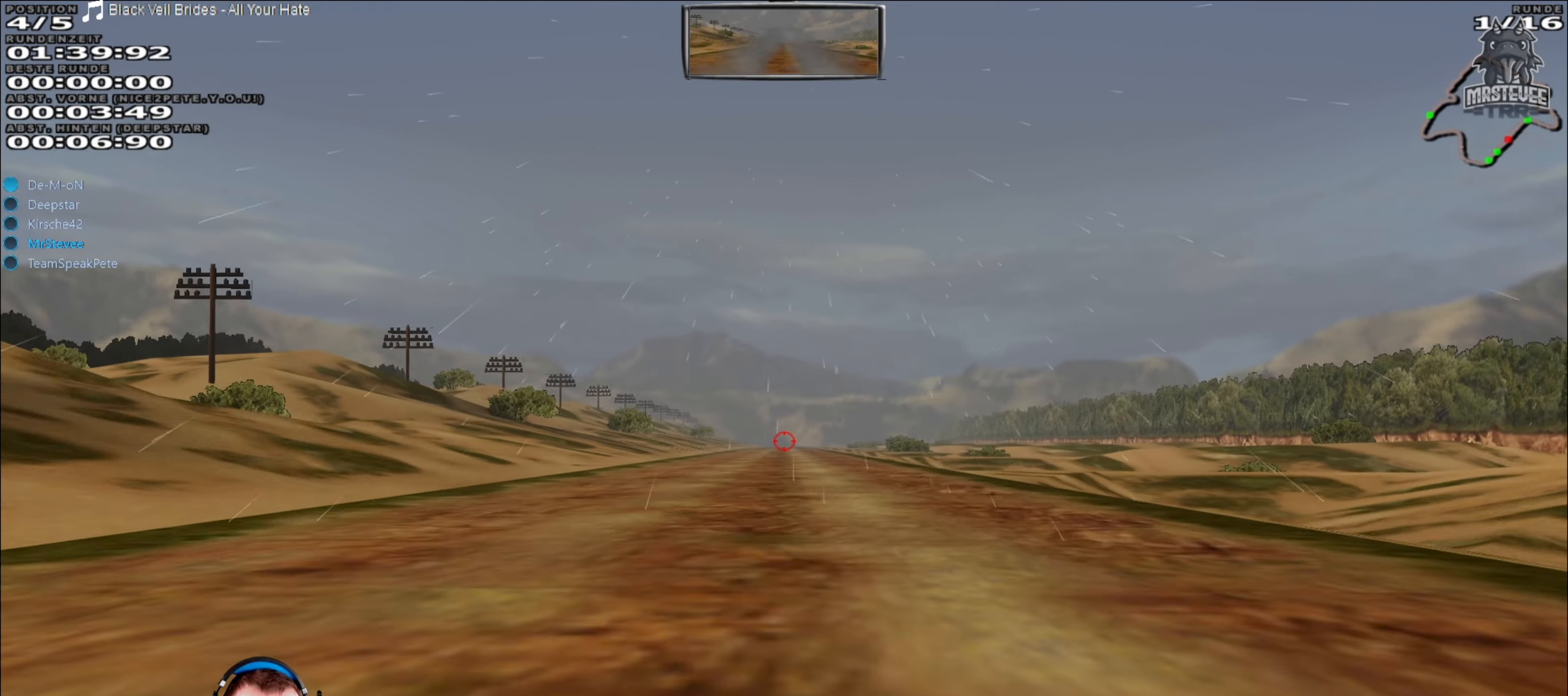
{"buttons": ["R2"], "left_stick": "center", "right_stick": "center", "events": []}
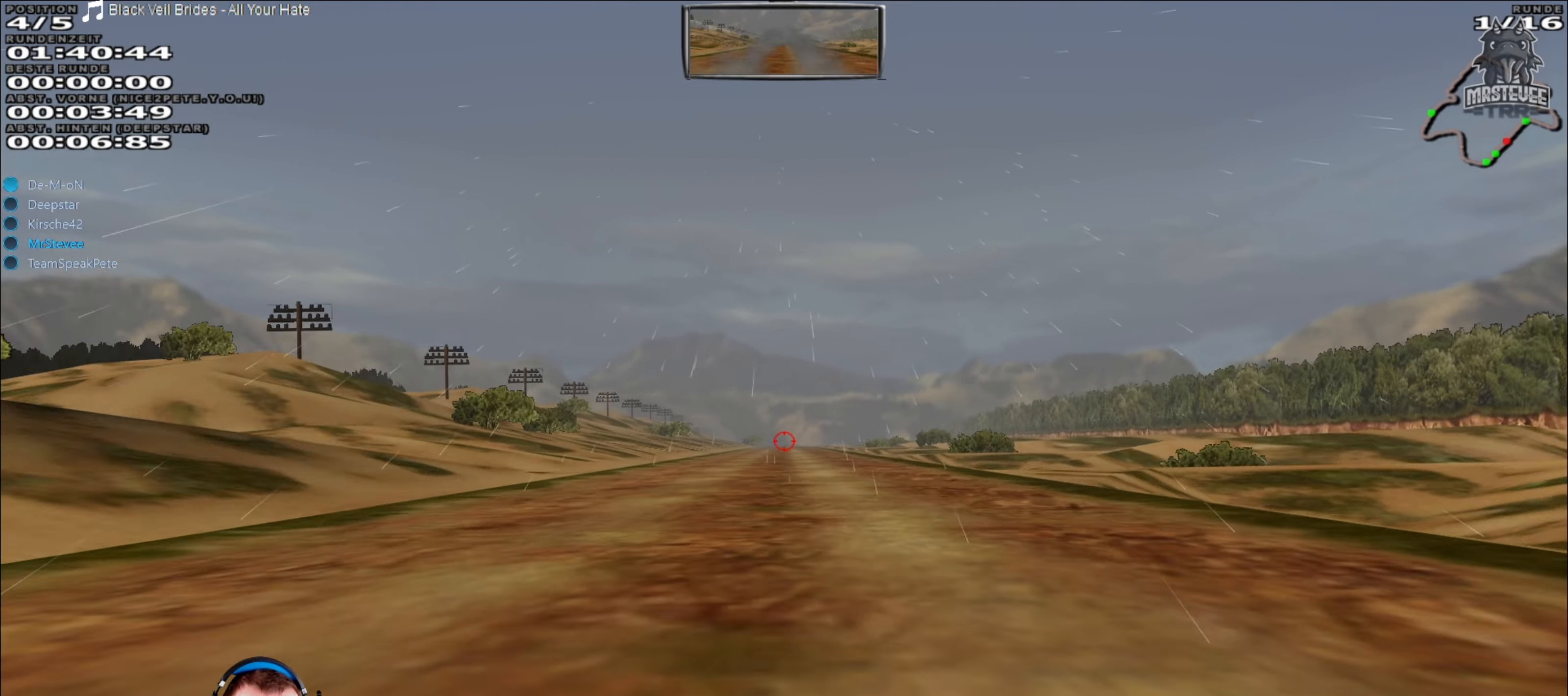
{"buttons": ["R2"], "left_stick": "center", "right_stick": "center", "events": []}
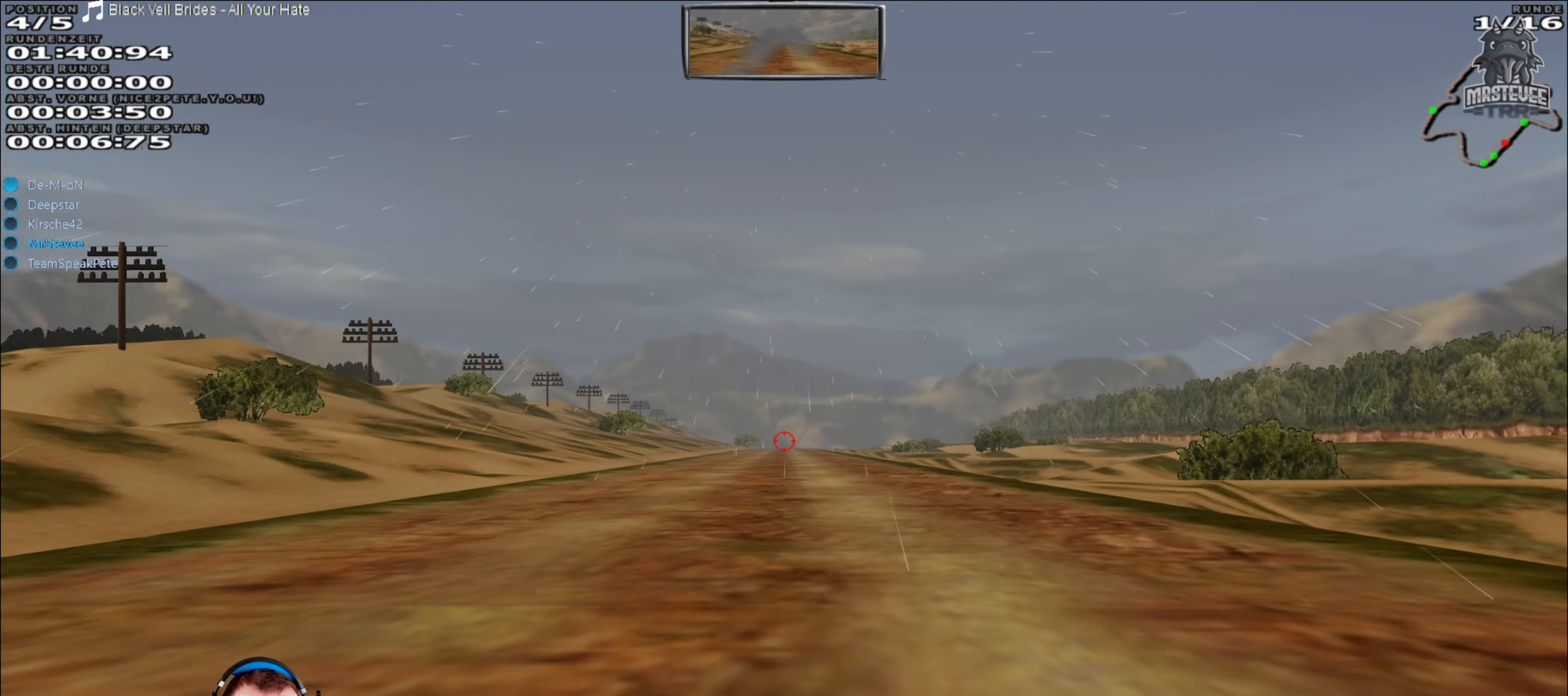
{"buttons": ["R2"], "left_stick": "center", "right_stick": "center", "events": []}
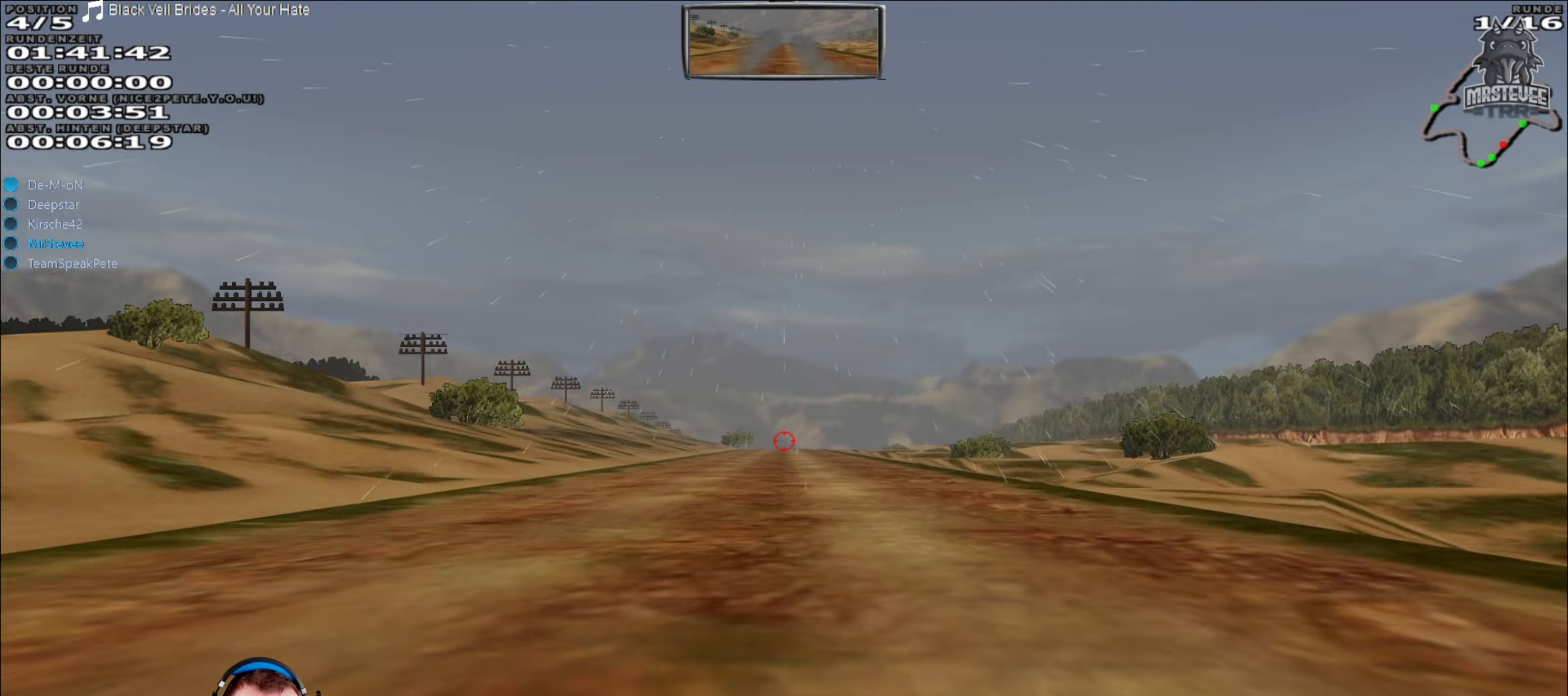
{"buttons": ["R2"], "left_stick": "center", "right_stick": "center", "events": []}
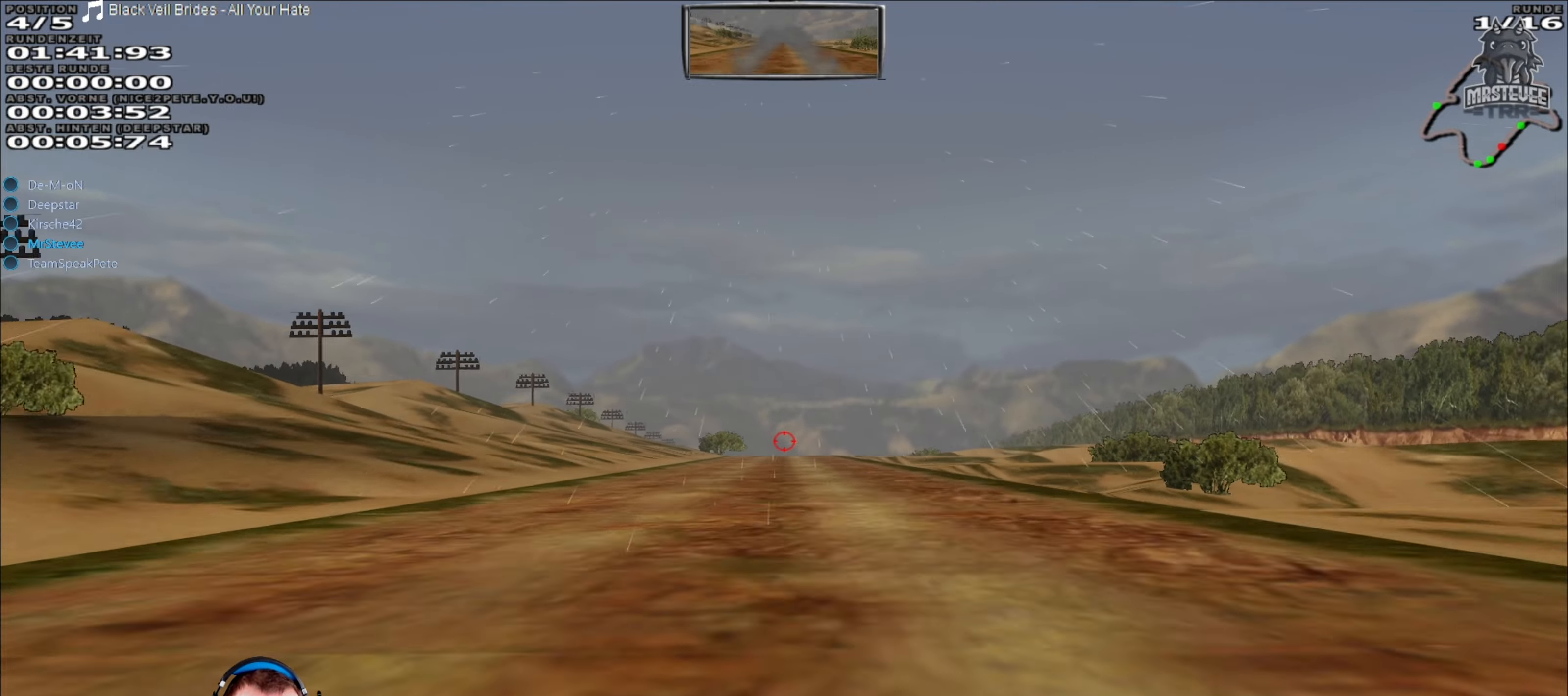
{"buttons": ["R2"], "left_stick": "center", "right_stick": "center", "events": []}